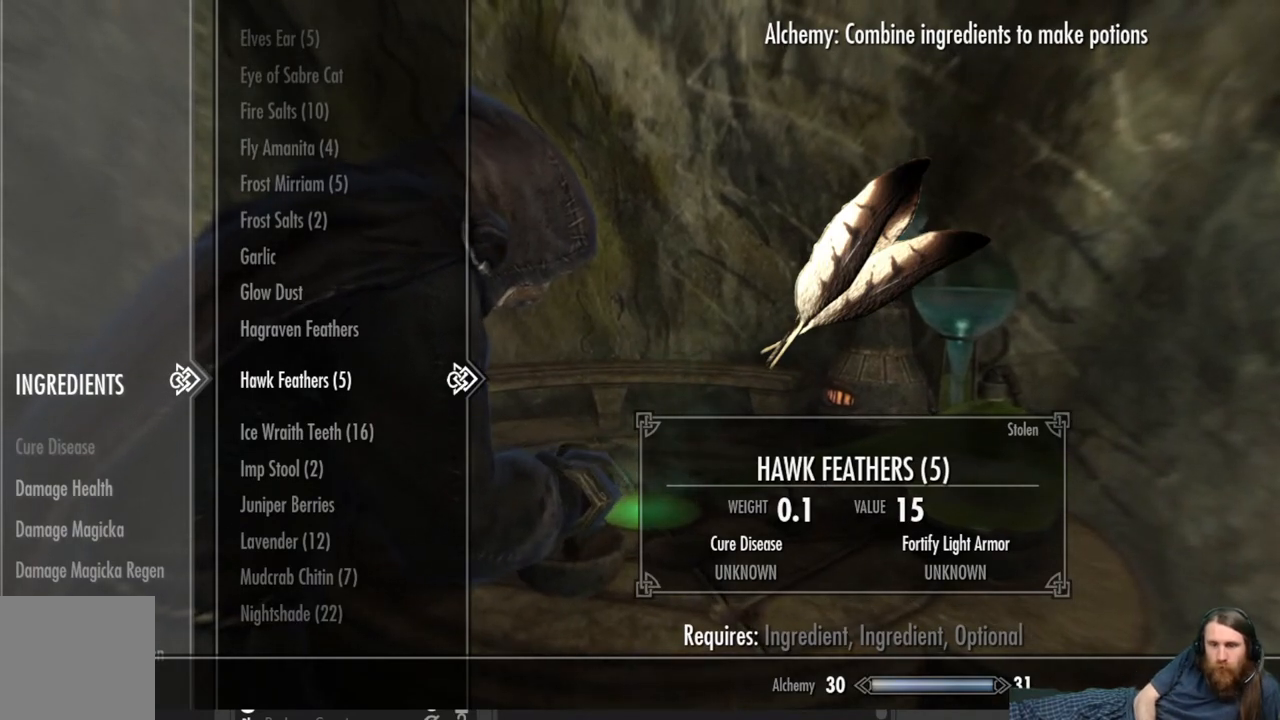
Gameplay with a controller (Xbox layout); each line is a JSON object with the inputs held at the frame after it. "events" lists button and stick changes between this image and that frame as [ms after this image, input, new state], when the widget could be followed in between.
{"buttons": [], "left_stick": "center", "right_stick": "center", "events": [[100, "A", "down"], [167, "A", "up"]]}
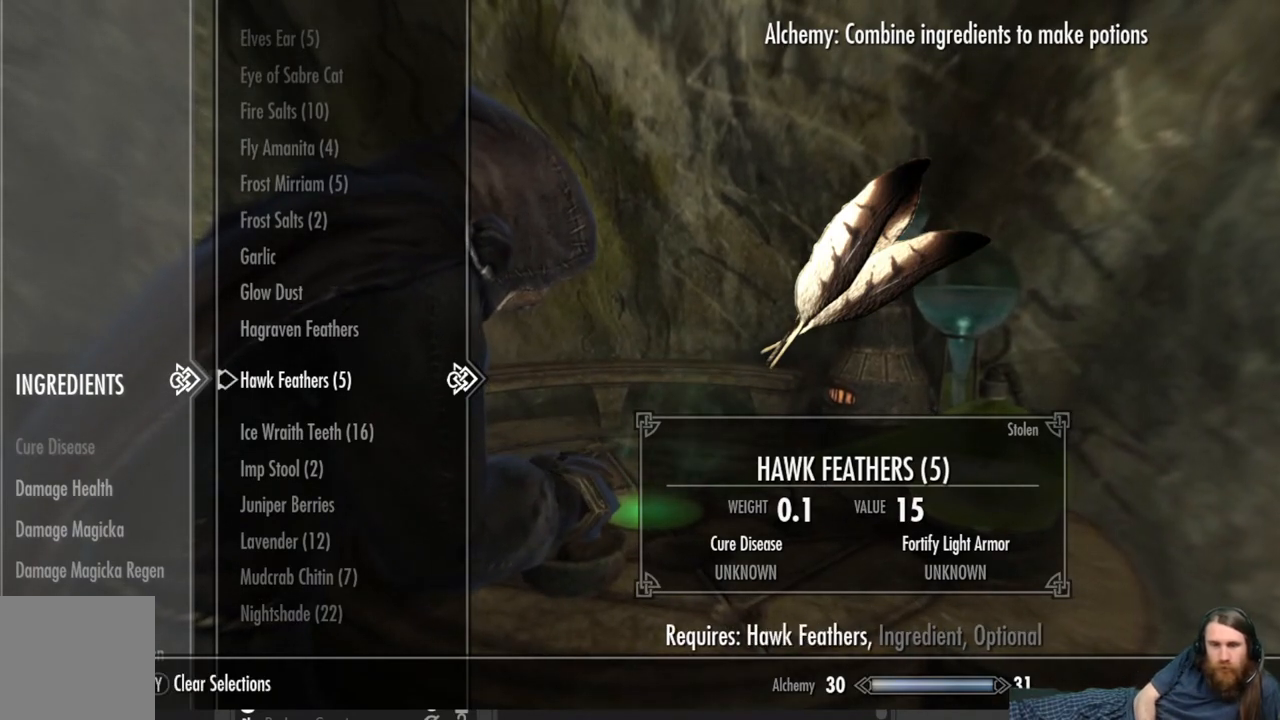
{"buttons": [], "left_stick": "center", "right_stick": "center", "events": [[200, "DPAD_DOWN", "down"], [367, "DPAD_DOWN", "up"]]}
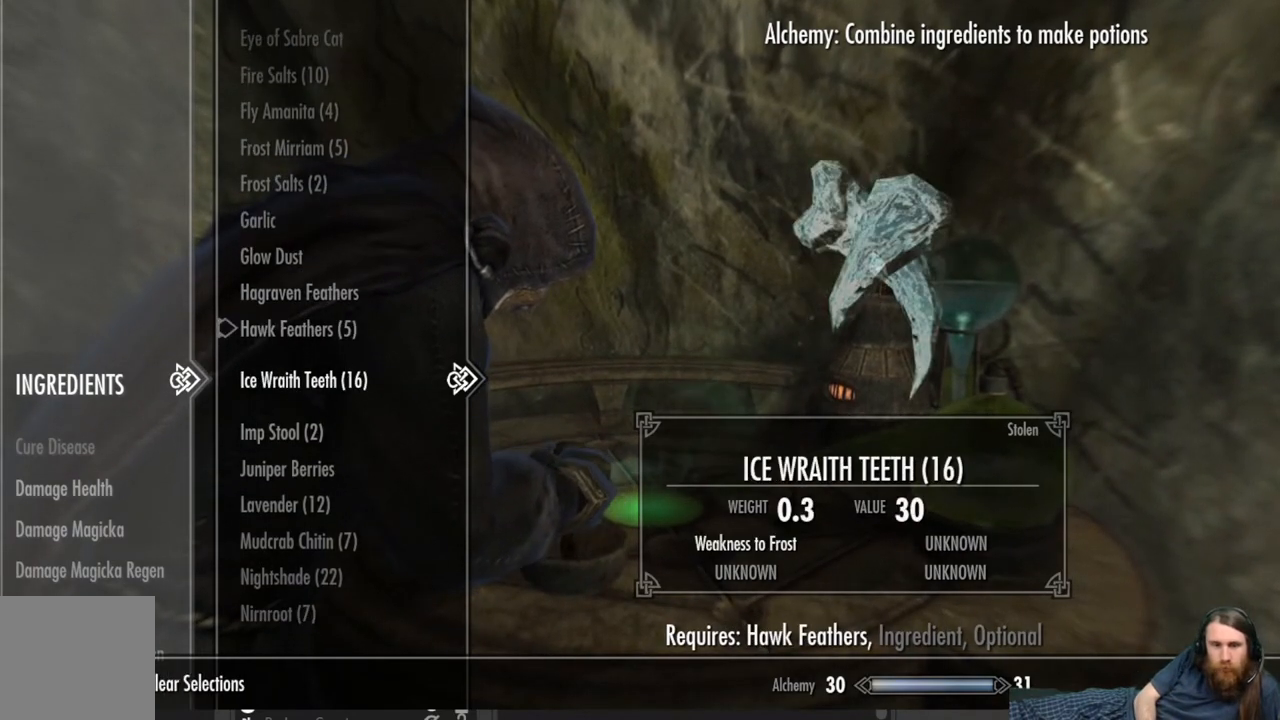
{"buttons": [], "left_stick": "center", "right_stick": "center", "events": []}
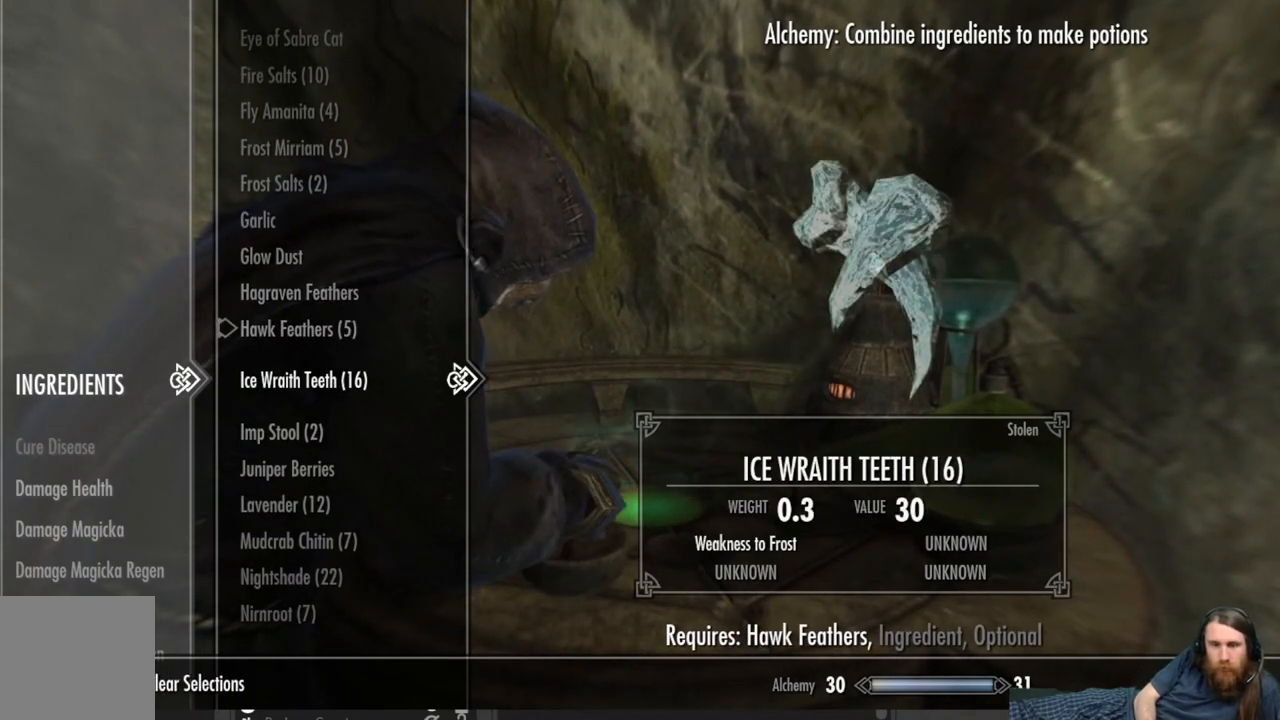
{"buttons": [], "left_stick": "center", "right_stick": "center", "events": [[200, "DPAD_DOWN", "down"], [350, "DPAD_DOWN", "up"]]}
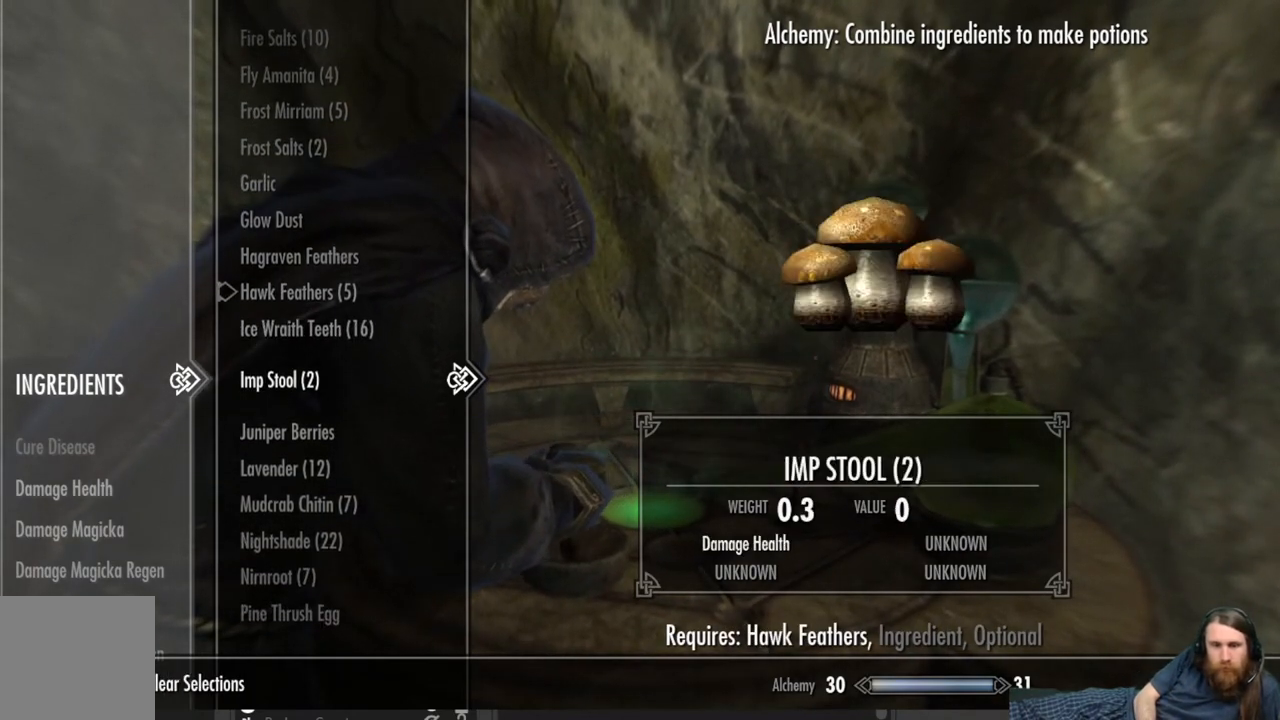
{"buttons": [], "left_stick": "center", "right_stick": "center", "events": []}
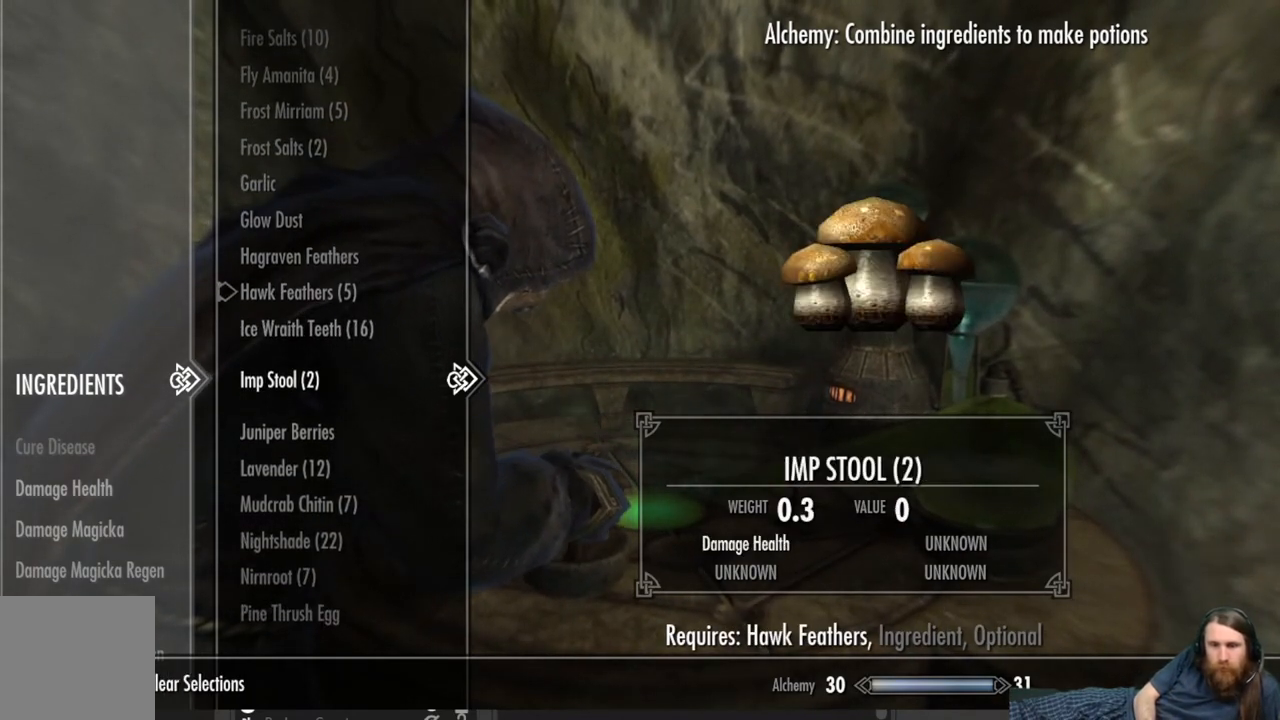
{"buttons": [], "left_stick": "center", "right_stick": "center", "events": [[183, "A", "down"], [300, "A", "up"]]}
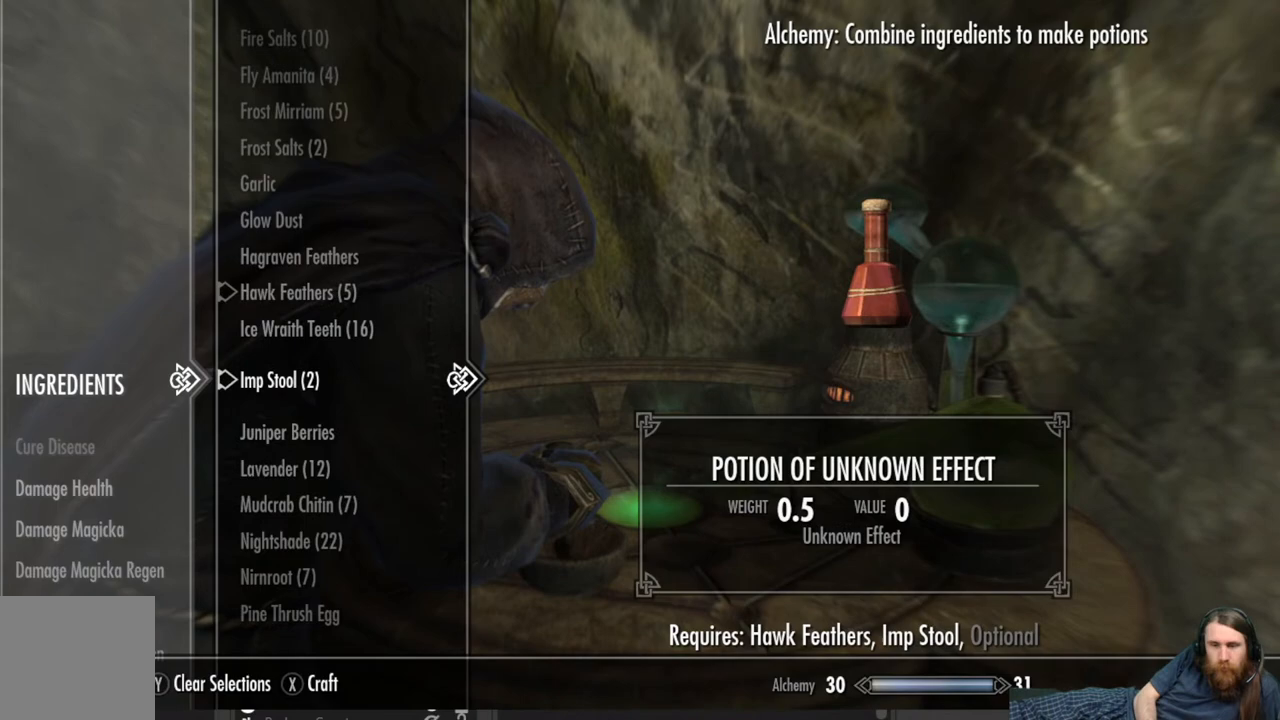
{"buttons": [], "left_stick": "center", "right_stick": "center", "events": [[300, "X", "down"], [450, "X", "up"]]}
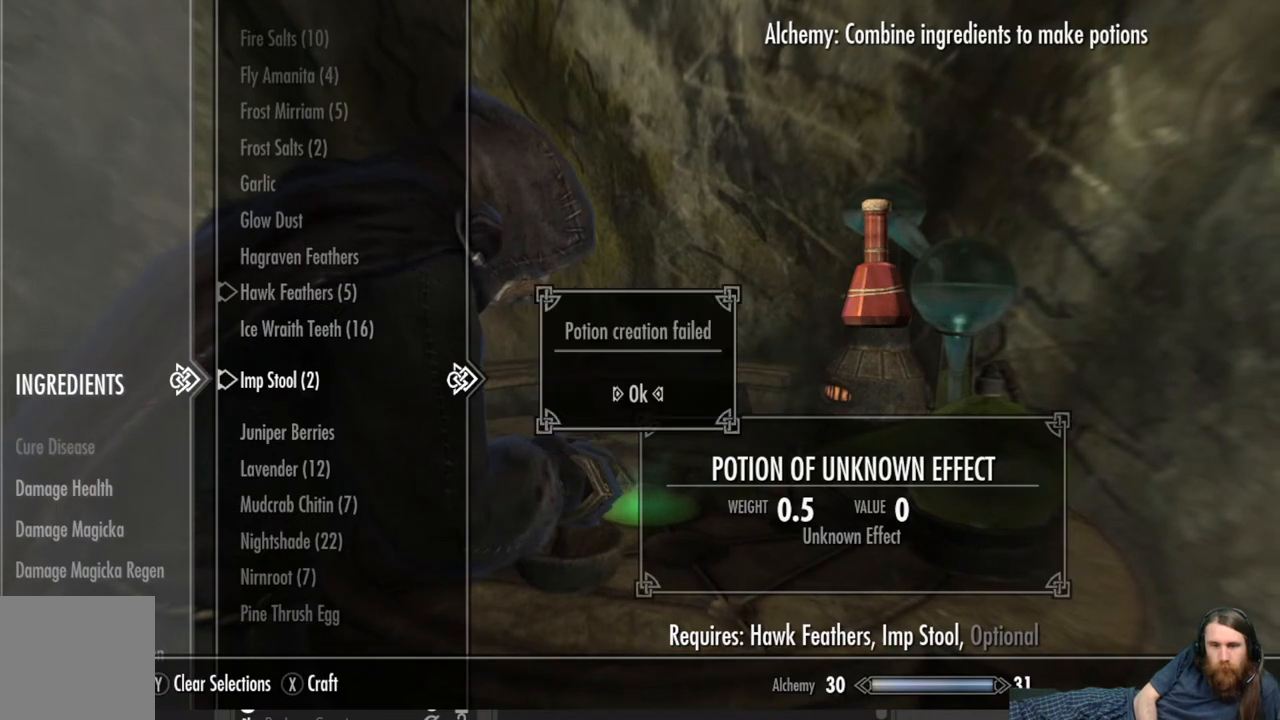
{"buttons": [], "left_stick": "center", "right_stick": "center", "events": [[317, "A", "down"], [433, "A", "up"]]}
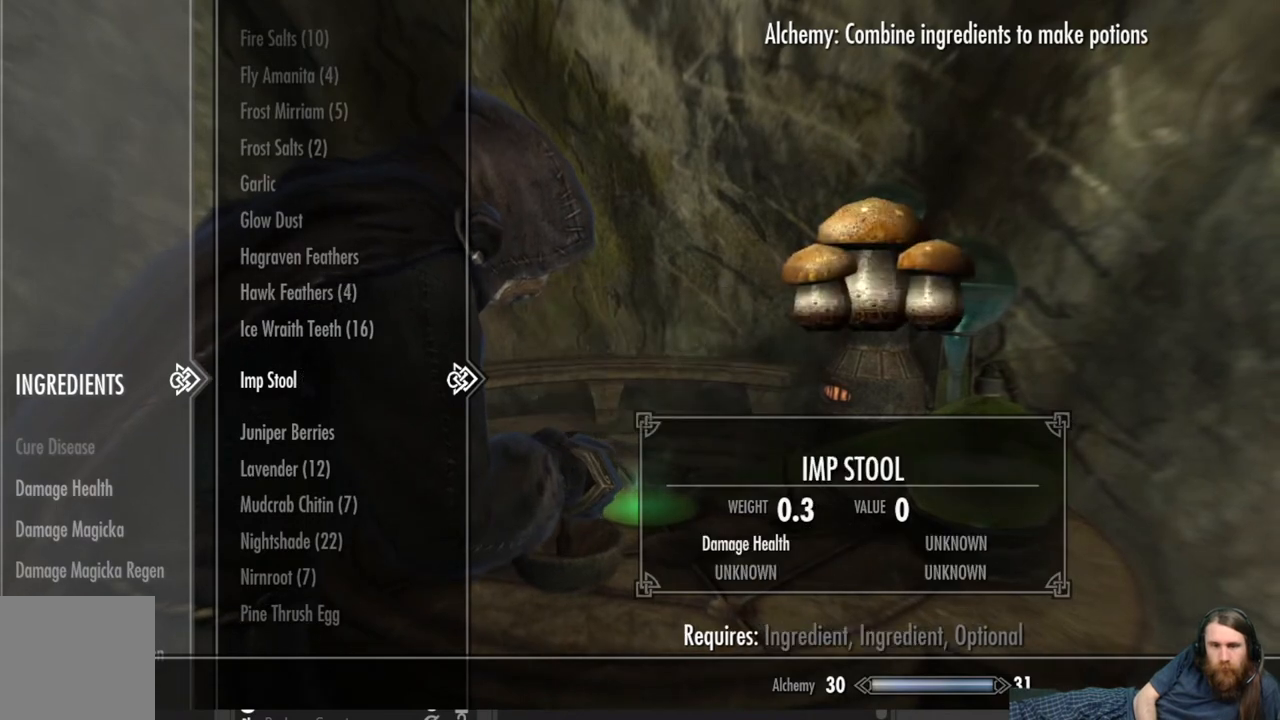
{"buttons": ["DPAD_UP"], "left_stick": "center", "right_stick": "center", "events": [[217, "DPAD_UP", "down"], [283, "DPAD_UP", "up"], [450, "DPAD_UP", "down"]]}
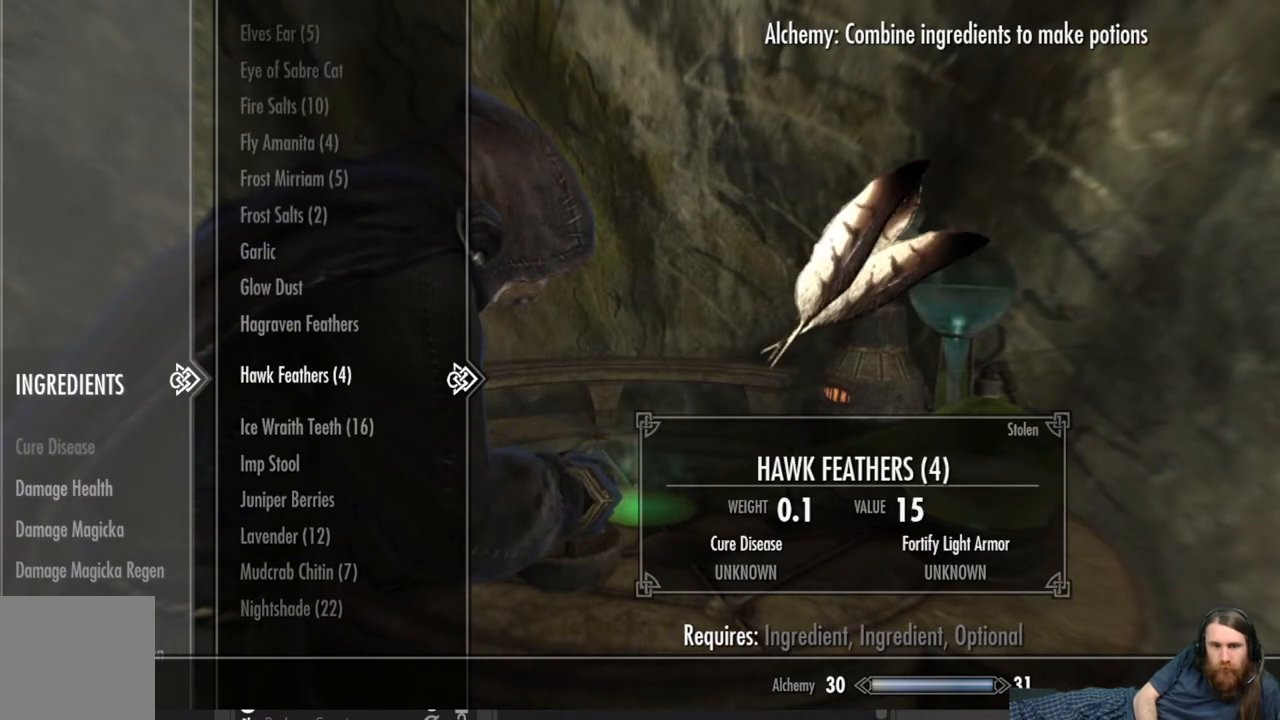
{"buttons": ["DPAD_DOWN"], "left_stick": "center", "right_stick": "center", "events": [[50, "DPAD_UP", "up"], [217, "A", "down"], [317, "A", "up"], [400, "DPAD_DOWN", "down"]]}
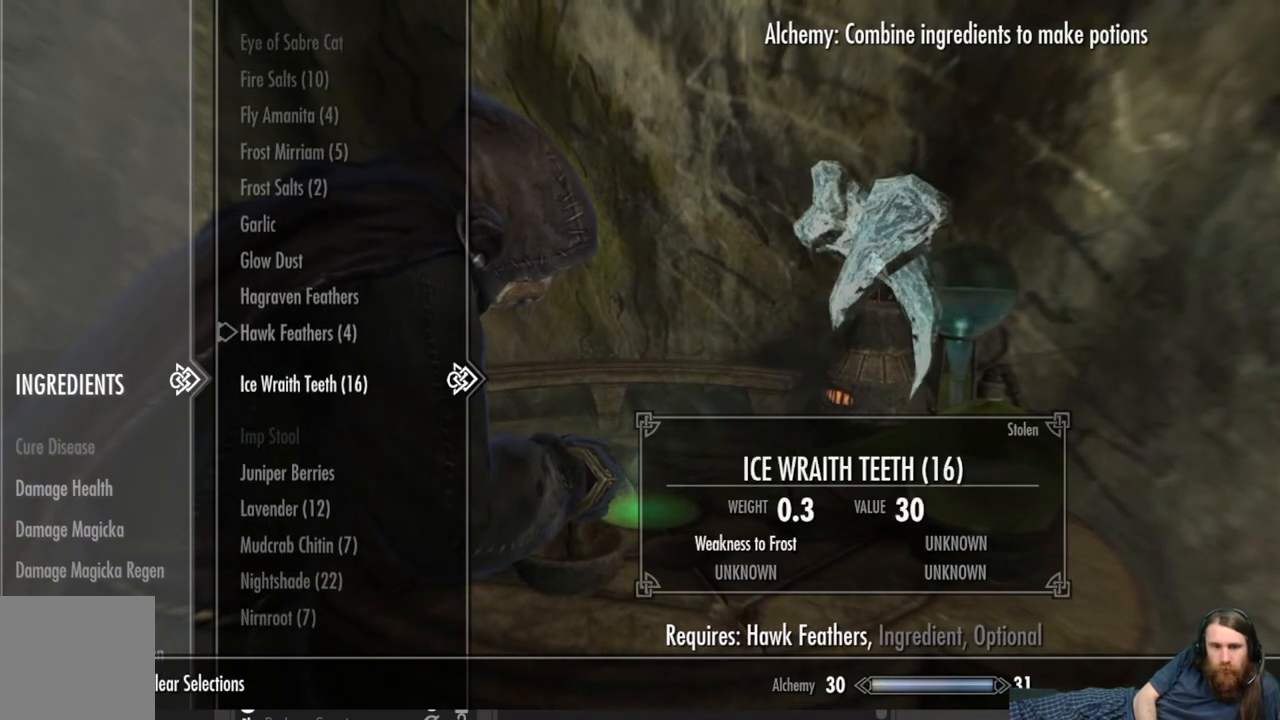
{"buttons": ["DPAD_DOWN"], "left_stick": "center", "right_stick": "center", "events": [[33, "DPAD_DOWN", "up"], [217, "DPAD_DOWN", "down"], [300, "DPAD_DOWN", "up"], [417, "DPAD_DOWN", "down"]]}
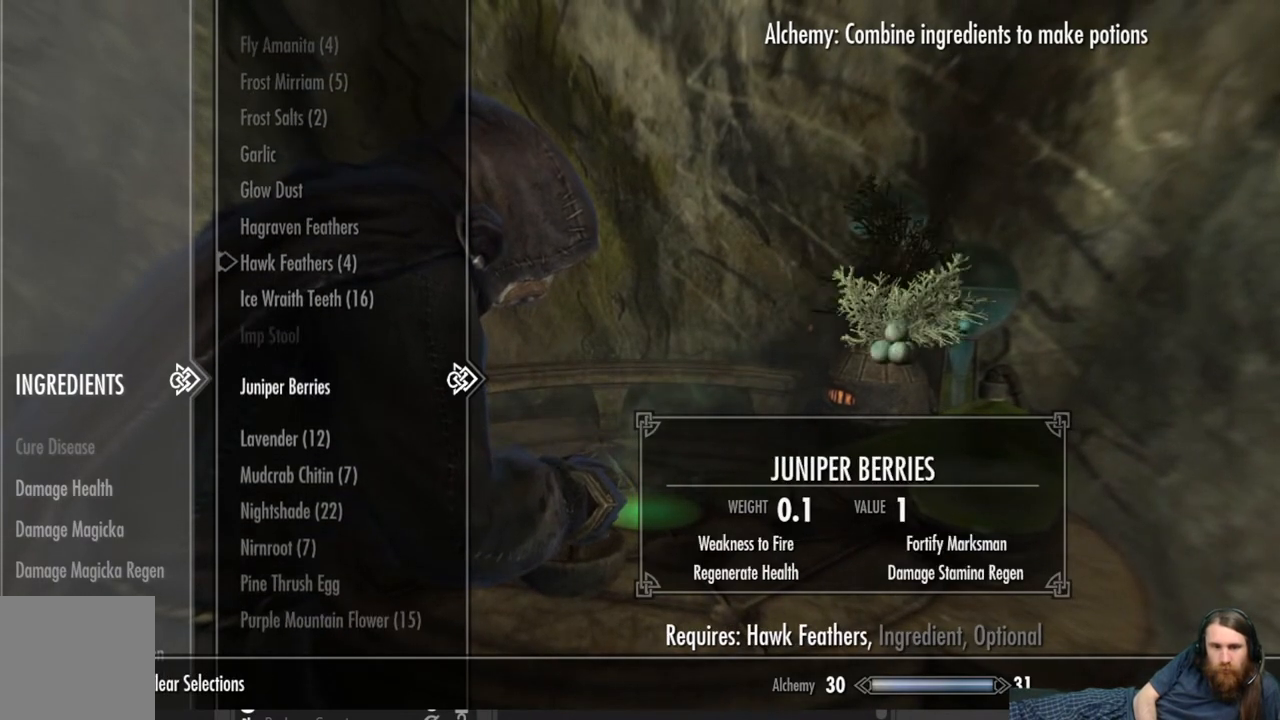
{"buttons": [], "left_stick": "center", "right_stick": "center", "events": [[17, "DPAD_DOWN", "up"]]}
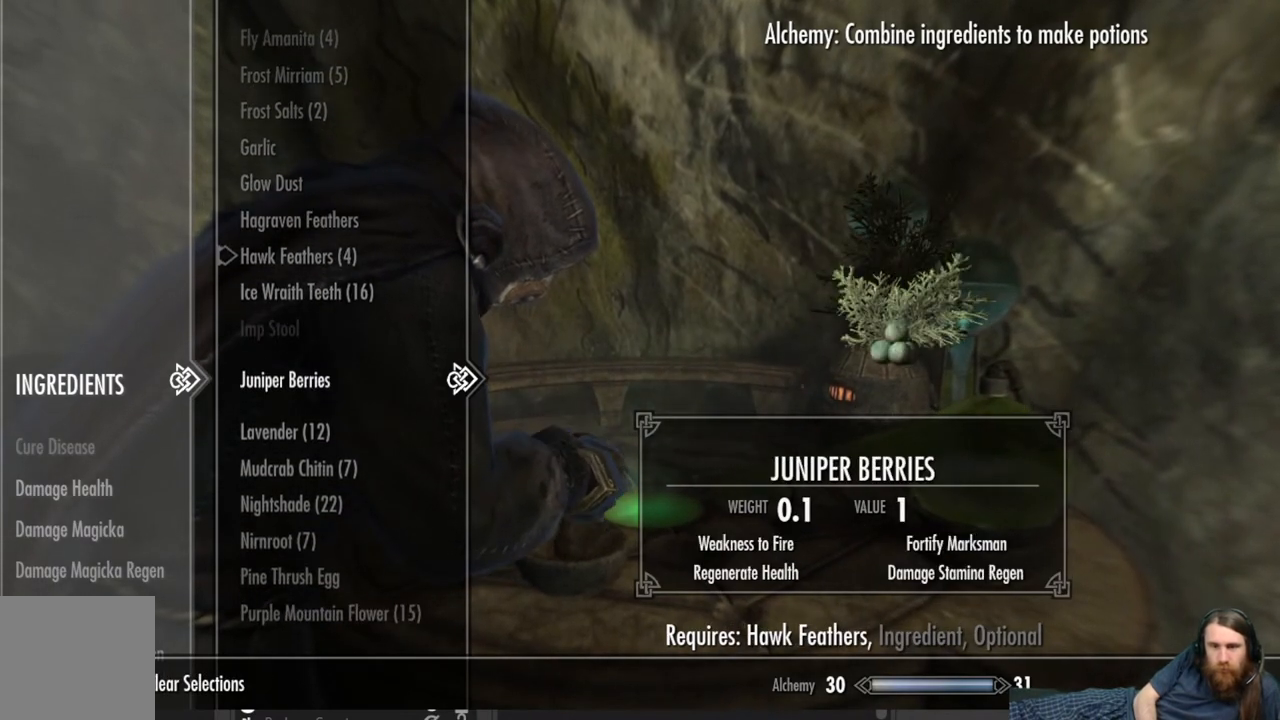
{"buttons": [], "left_stick": "center", "right_stick": "center", "events": []}
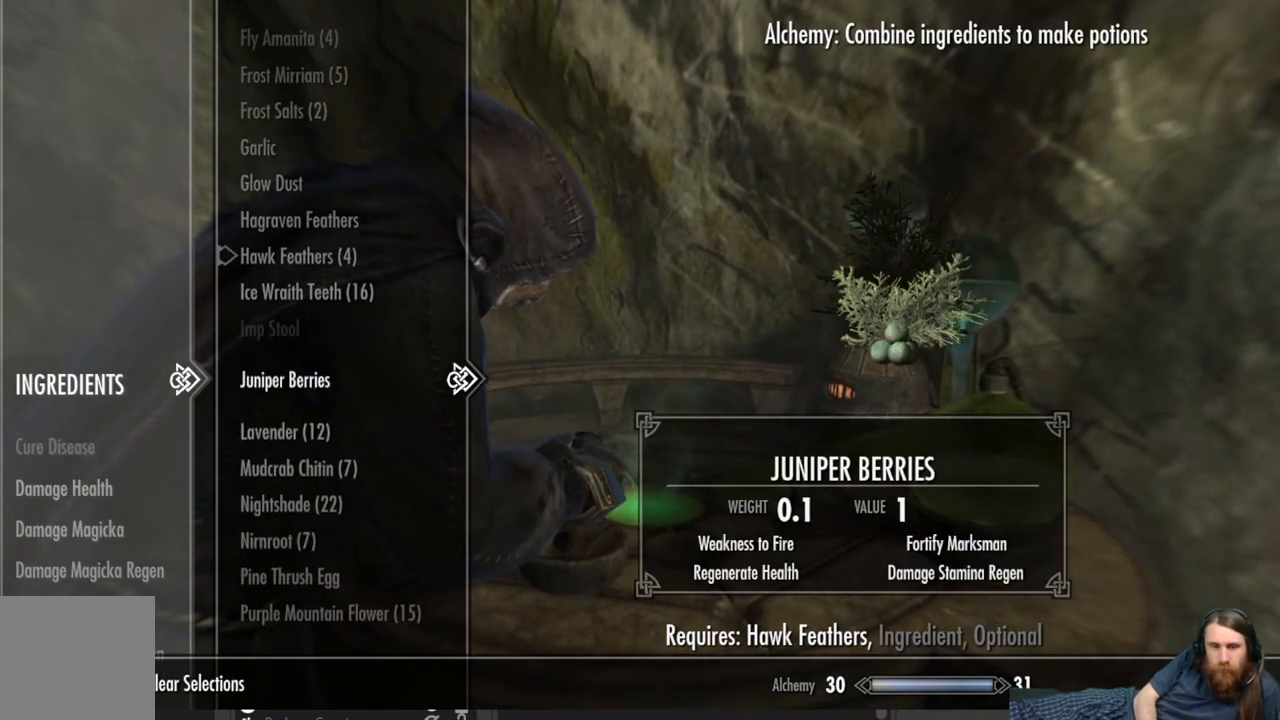
{"buttons": [], "left_stick": "center", "right_stick": "center", "events": [[200, "DPAD_DOWN", "down"], [317, "DPAD_DOWN", "up"]]}
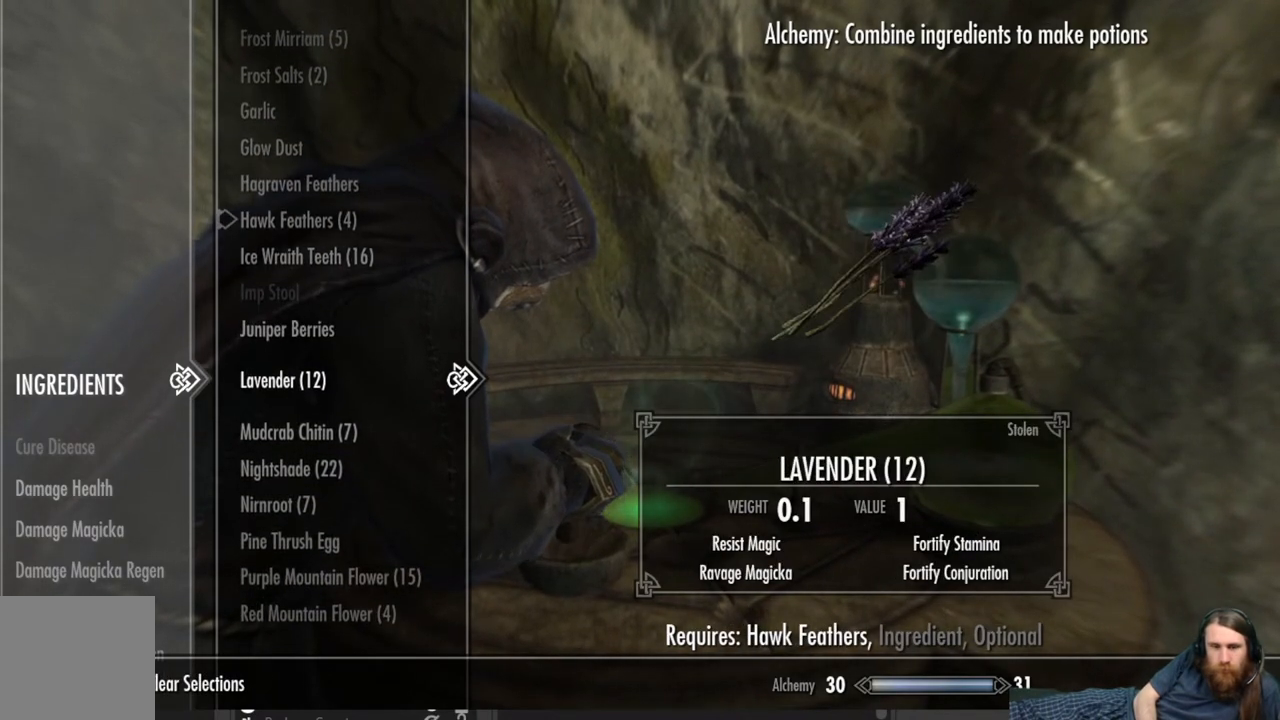
{"buttons": [], "left_stick": "center", "right_stick": "center", "events": []}
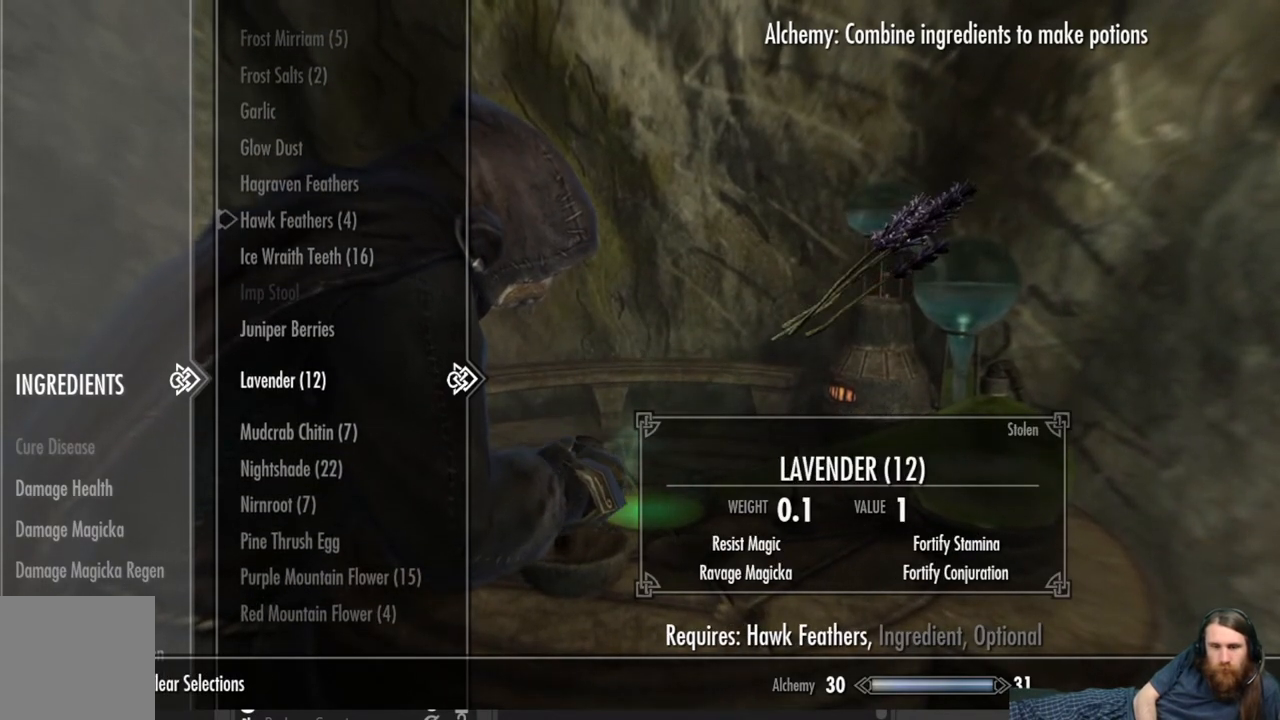
{"buttons": [], "left_stick": "center", "right_stick": "center", "events": []}
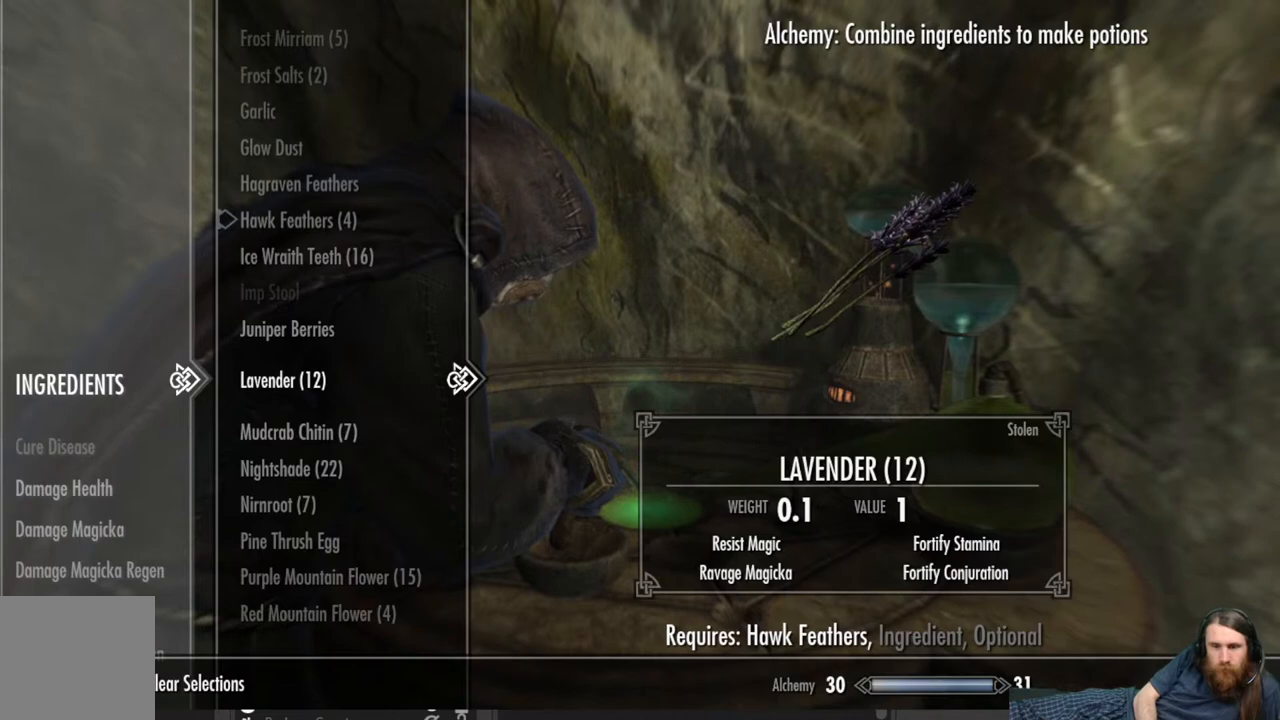
{"buttons": [], "left_stick": "center", "right_stick": "center", "events": [[283, "A", "down"], [367, "A", "up"]]}
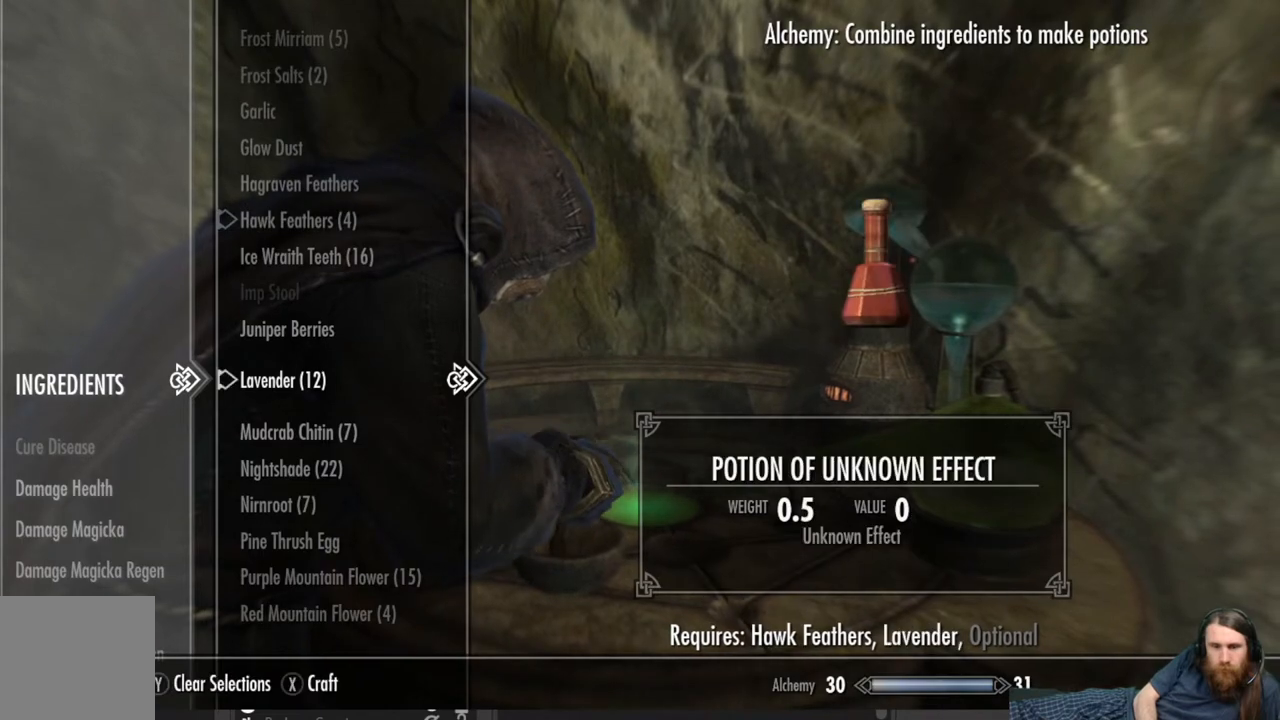
{"buttons": ["X"], "left_stick": "center", "right_stick": "center", "events": [[450, "X", "down"]]}
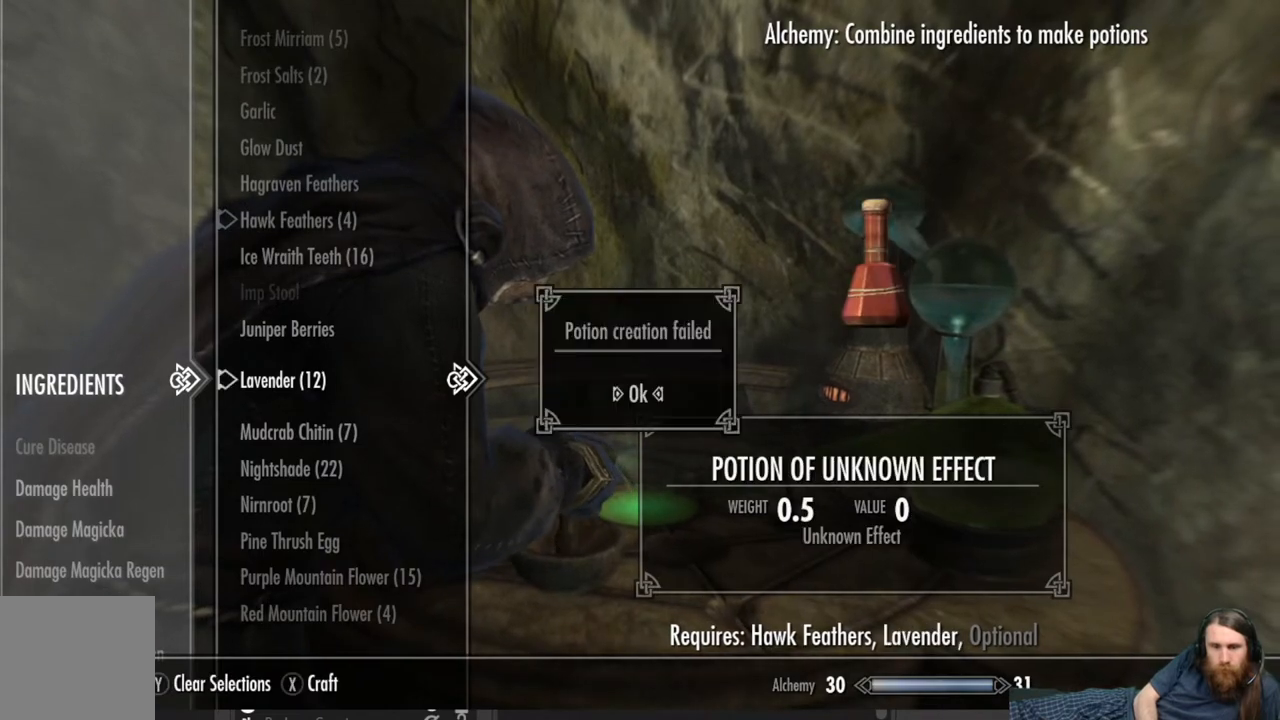
{"buttons": [], "left_stick": "center", "right_stick": "center", "events": [[83, "X", "up"], [383, "A", "down"], [500, "A", "up"]]}
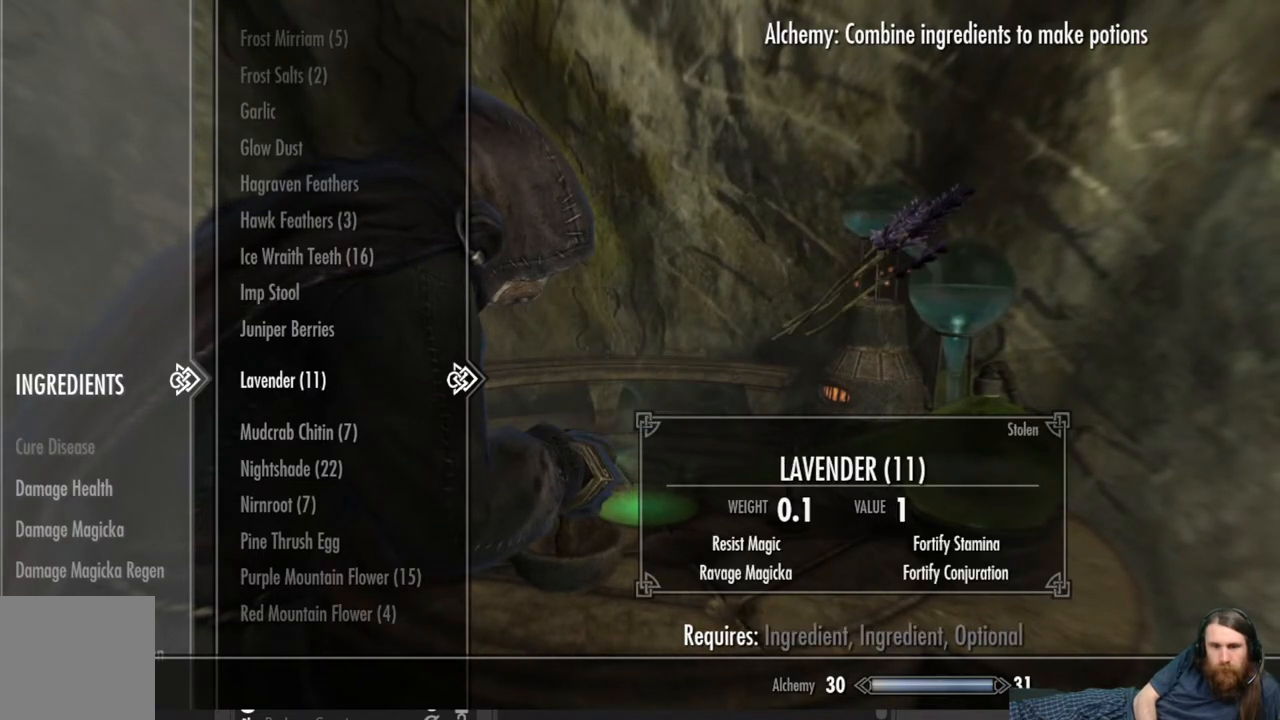
{"buttons": [], "left_stick": "center", "right_stick": "center", "events": [[183, "DPAD_UP", "down"], [250, "DPAD_UP", "up"], [350, "DPAD_UP", "down"], [433, "DPAD_UP", "up"]]}
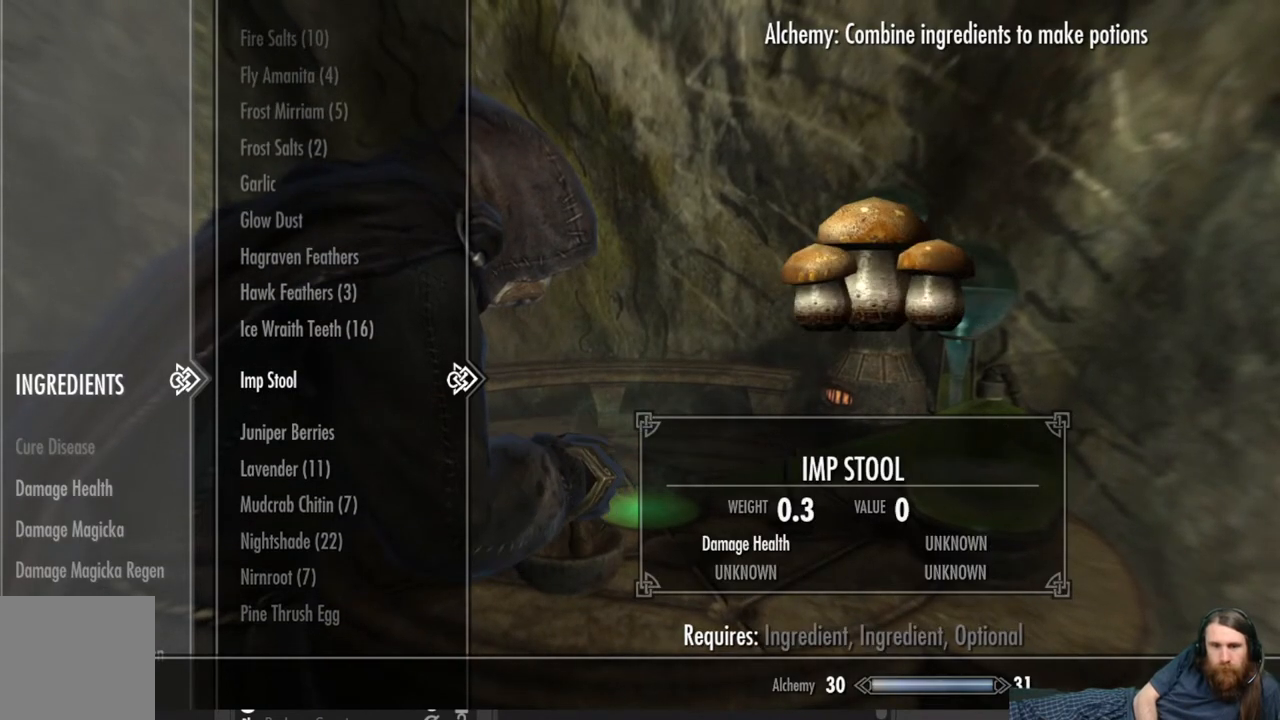
{"buttons": [], "left_stick": "center", "right_stick": "center", "events": [[17, "DPAD_UP", "down"], [100, "DPAD_UP", "up"], [167, "DPAD_UP", "down"], [283, "DPAD_UP", "up"]]}
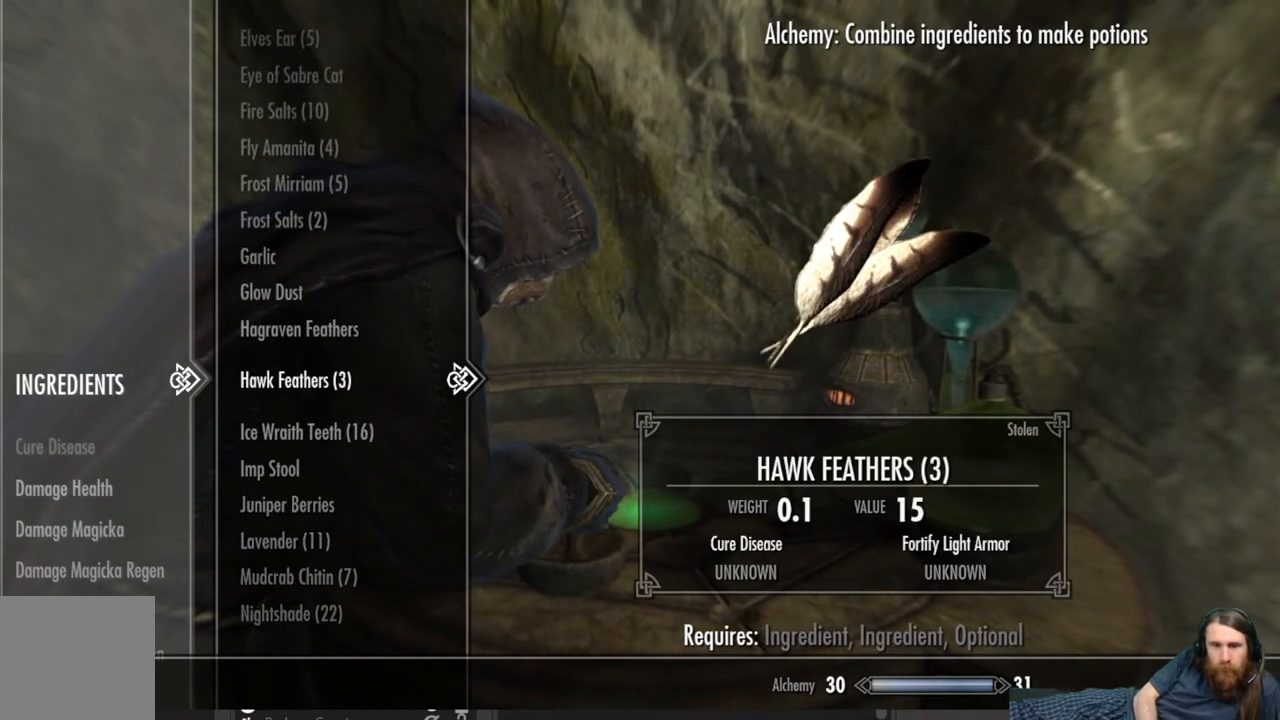
{"buttons": ["DPAD_DOWN"], "left_stick": "center", "right_stick": "center", "events": [[50, "A", "down"], [117, "A", "up"], [233, "DPAD_DOWN", "down"], [333, "DPAD_DOWN", "up"], [433, "DPAD_DOWN", "down"]]}
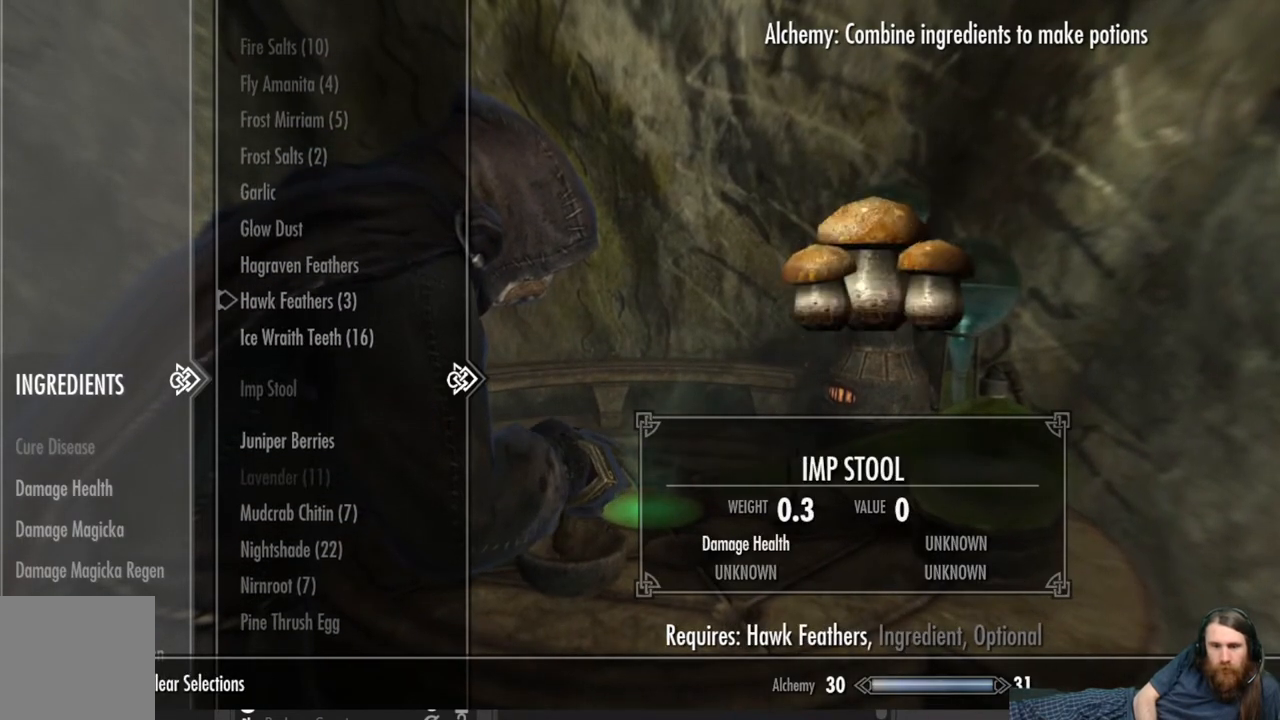
{"buttons": [], "left_stick": "center", "right_stick": "center", "events": [[33, "DPAD_DOWN", "up"], [117, "DPAD_DOWN", "down"], [233, "DPAD_DOWN", "up"], [333, "DPAD_DOWN", "down"], [433, "DPAD_DOWN", "up"]]}
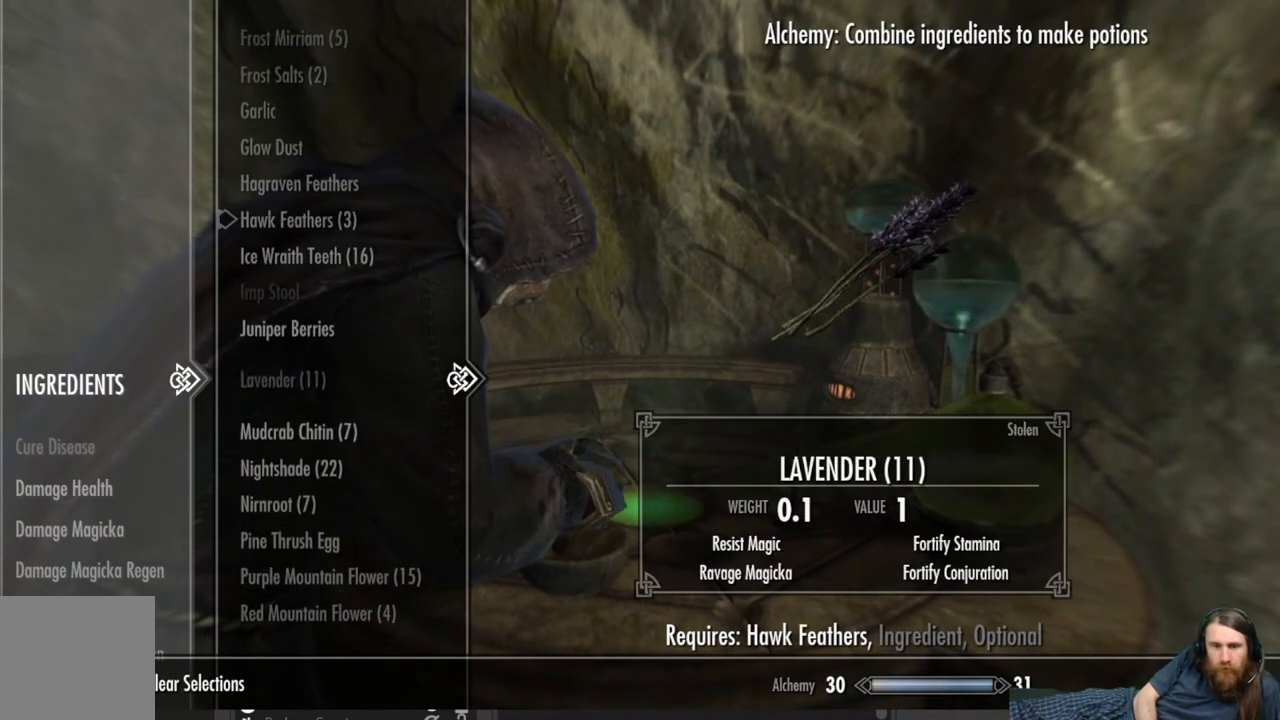
{"buttons": [], "left_stick": "center", "right_stick": "center", "events": [[17, "DPAD_DOWN", "down"], [150, "DPAD_DOWN", "up"]]}
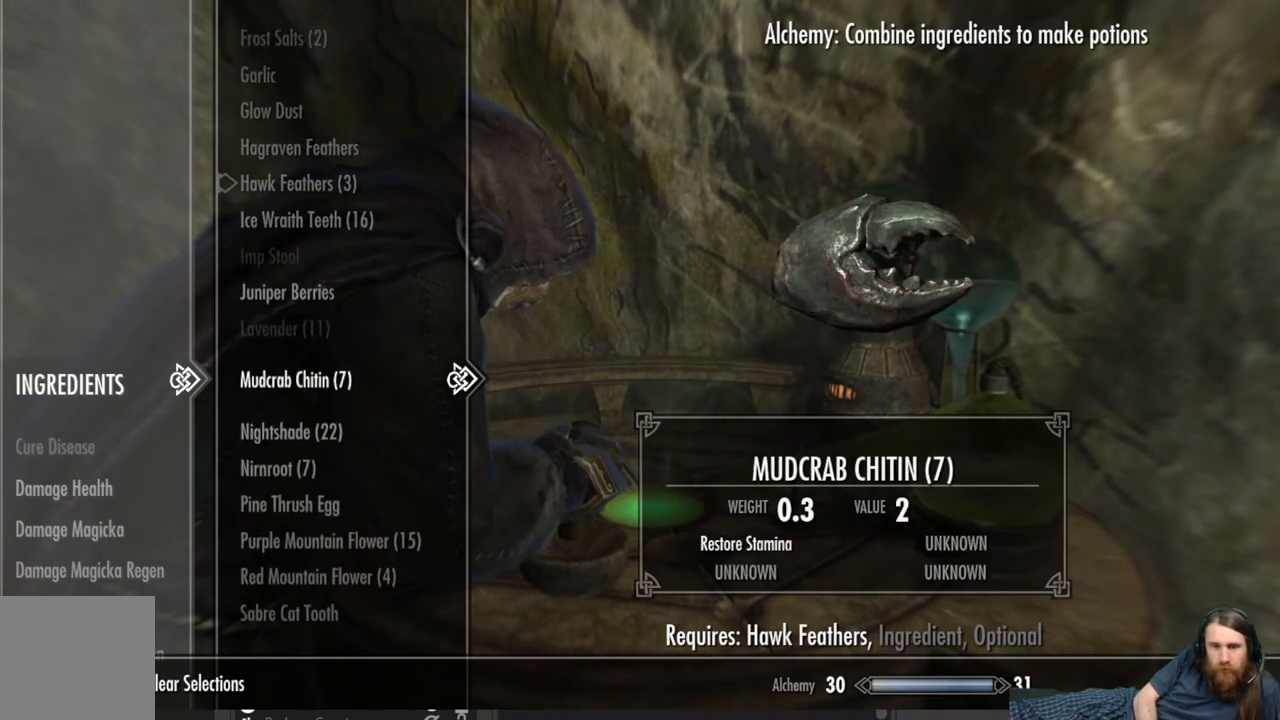
{"buttons": ["A"], "left_stick": "center", "right_stick": "center", "events": [[467, "A", "down"]]}
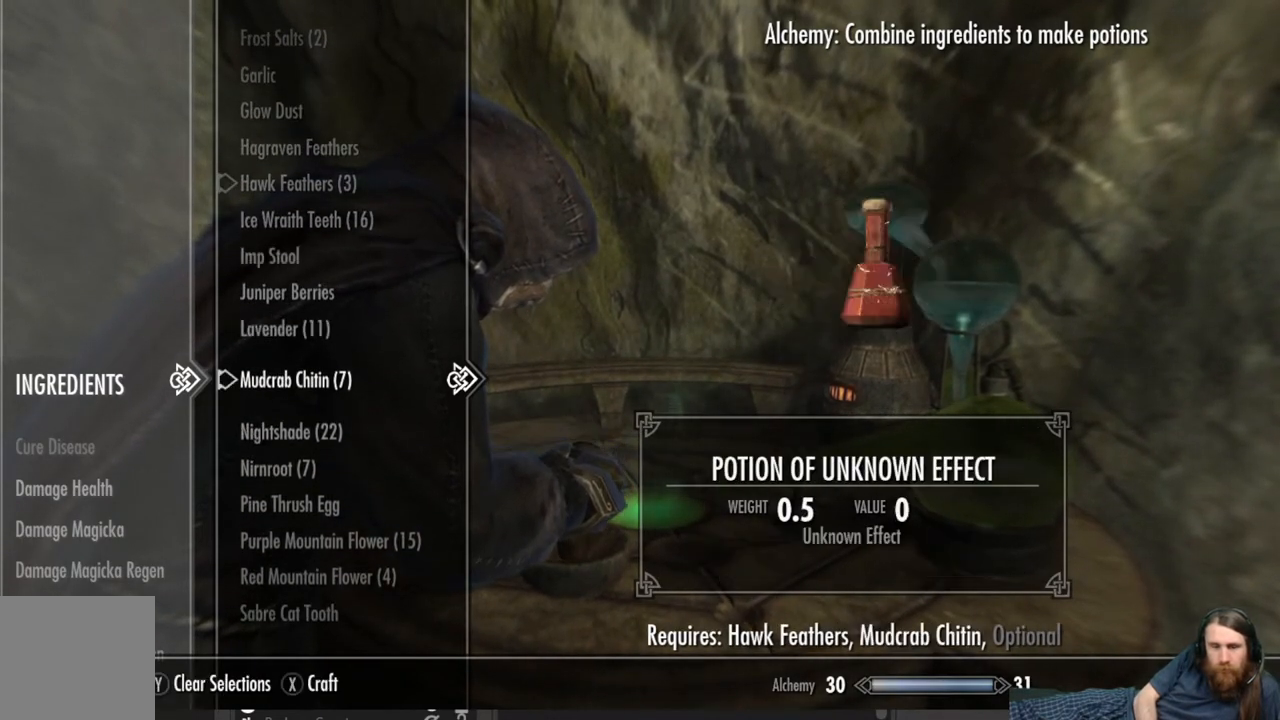
{"buttons": [], "left_stick": "center", "right_stick": "center", "events": [[33, "A", "up"]]}